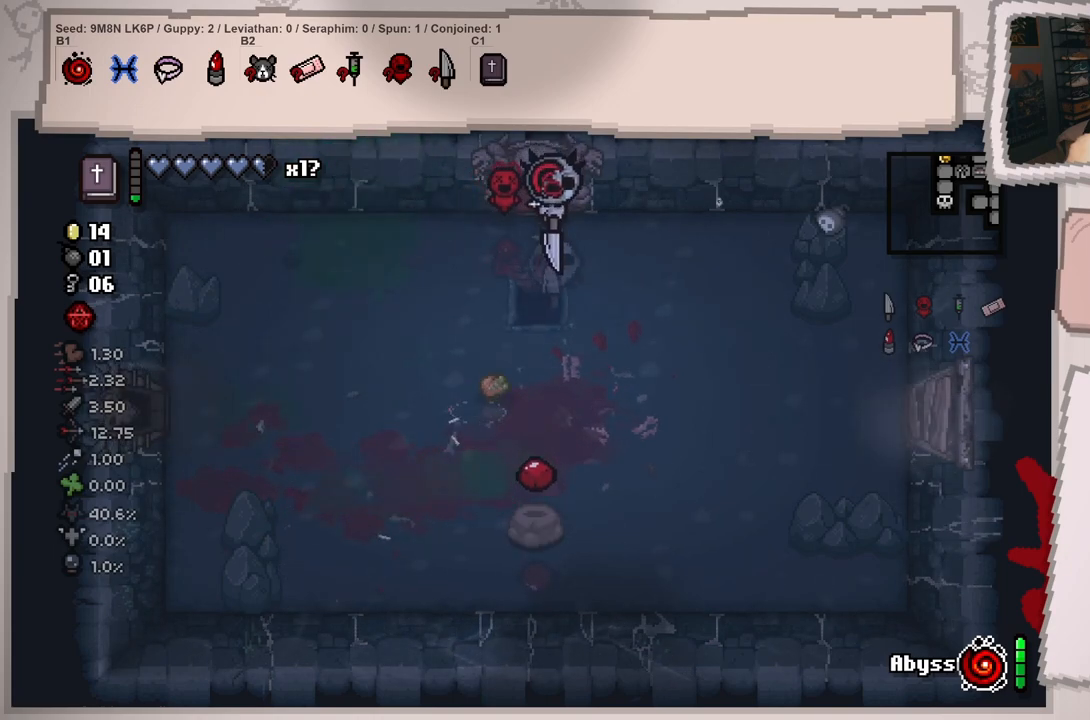
Gameplay with a controller (Xbox layout); each line is a JSON object with the inputs held at the frame after it. "events" lists button and stick changes between this image and that frame as [ms after this image, input, new state], when the widget could be followed in between. Not read: L3 R3.
{"buttons": [], "left_stick": "down", "right_stick": "center", "events": [[300, "left_stick", "down-right"], [500, "left_stick", "down"]]}
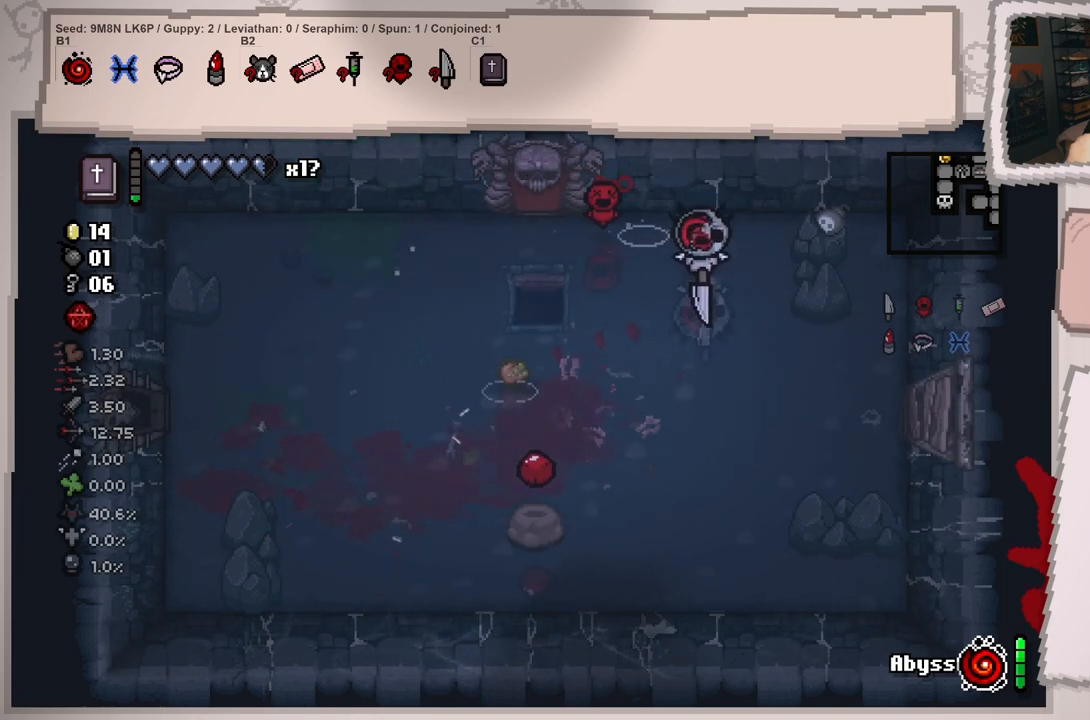
{"buttons": [], "left_stick": "left", "right_stick": "center", "events": [[200, "left_stick", "down-left"], [351, "left_stick", "center"], [484, "left_stick", "left"]]}
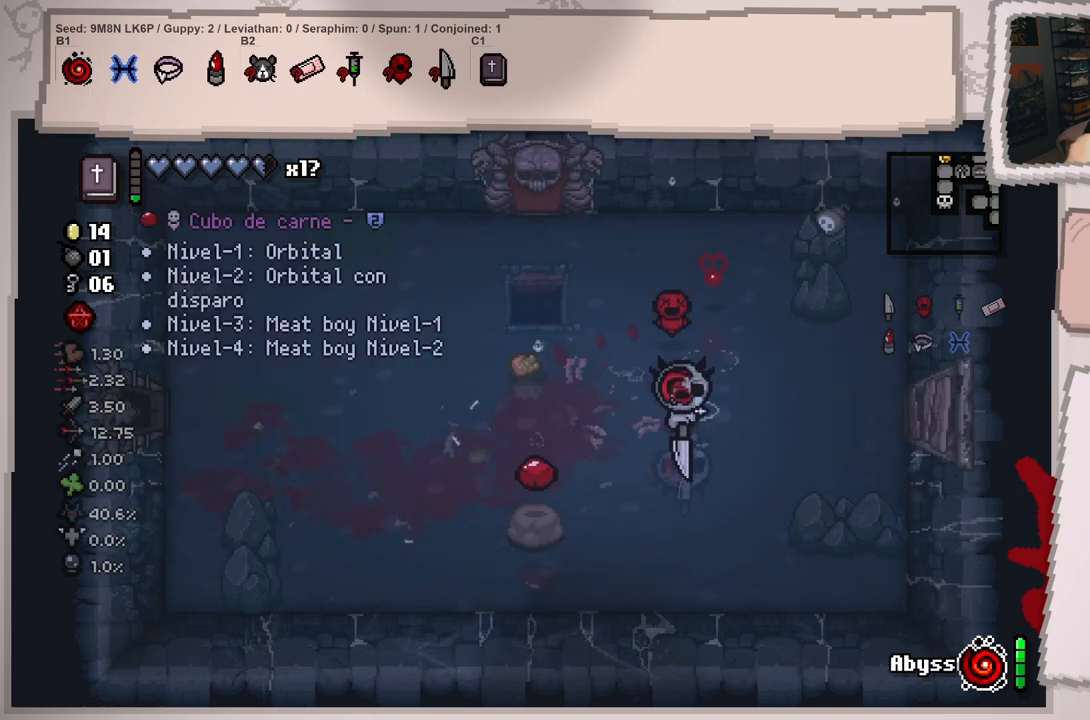
{"buttons": [], "left_stick": "down-left", "right_stick": "center", "events": [[133, "left_stick", "center"], [317, "left_stick", "down-left"]]}
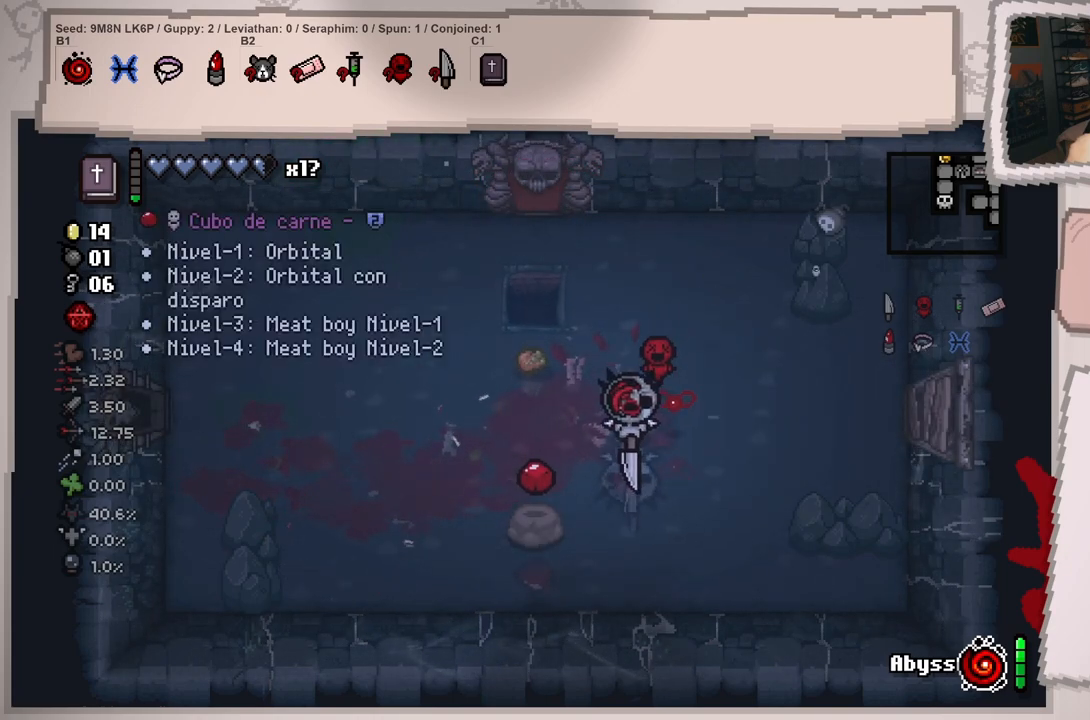
{"buttons": [], "left_stick": "up-left", "right_stick": "center", "events": [[367, "left_stick", "up-left"]]}
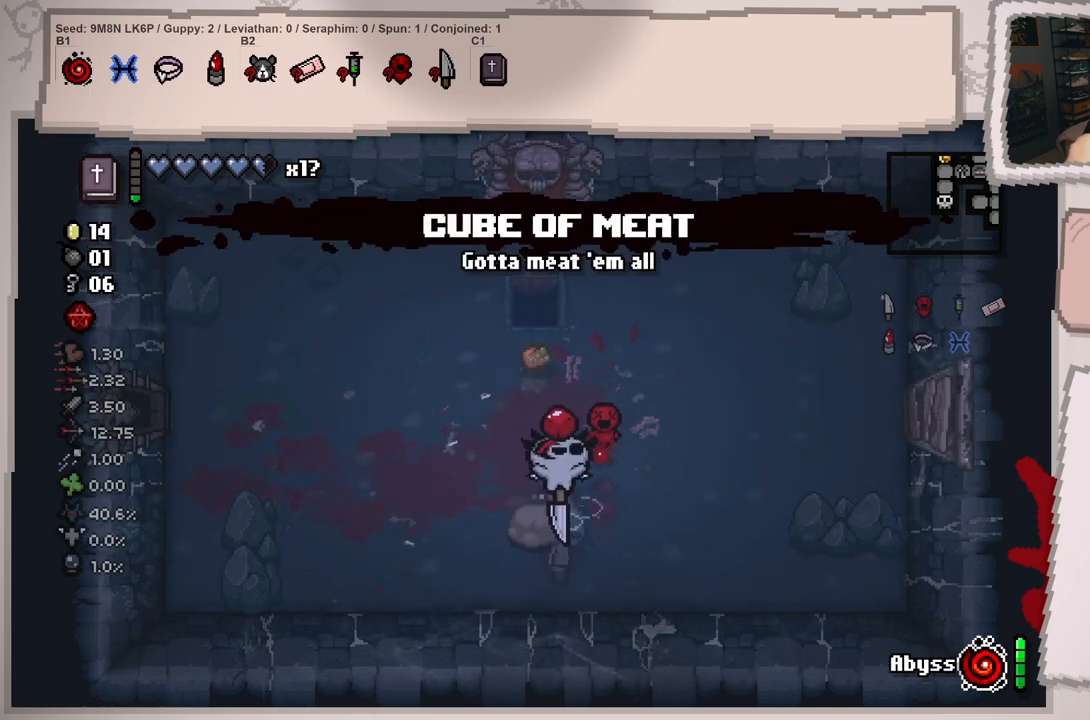
{"buttons": [], "left_stick": "left", "right_stick": "center", "events": [[117, "left_stick", "left"]]}
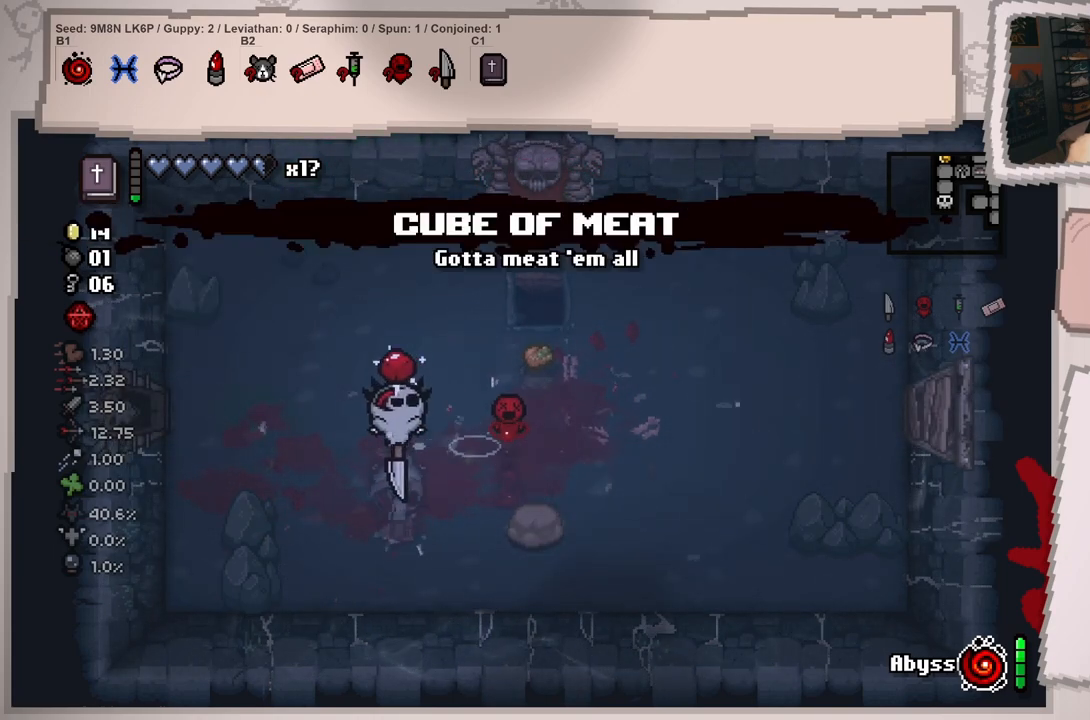
{"buttons": [], "left_stick": "left", "right_stick": "center", "events": [[150, "left_stick", "center"], [467, "left_stick", "left"]]}
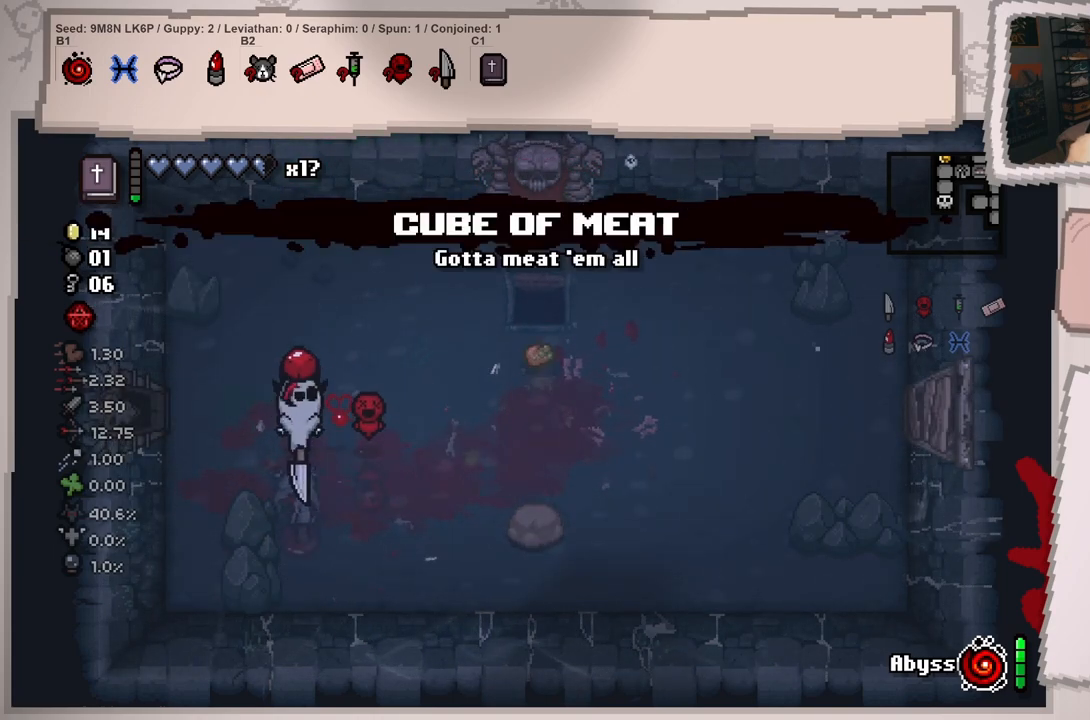
{"buttons": [], "left_stick": "left", "right_stick": "center", "events": [[200, "left_stick", "up-left"], [400, "left_stick", "left"]]}
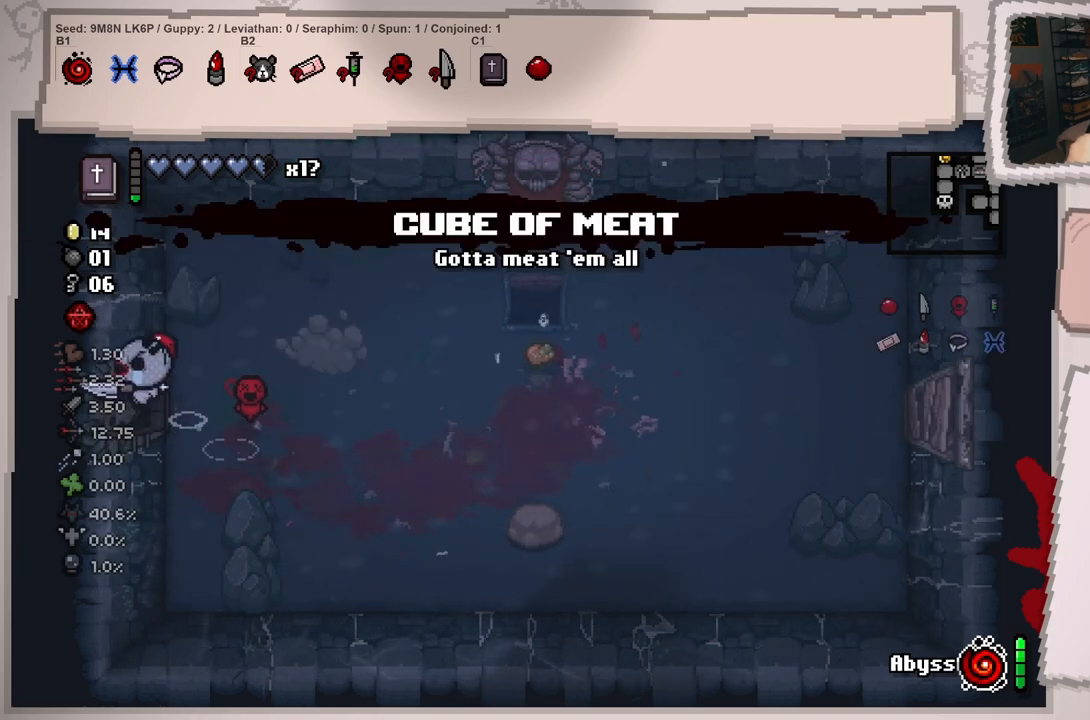
{"buttons": [], "left_stick": "center", "right_stick": "left", "events": [[234, "left_stick", "center"], [351, "right_stick", "left"]]}
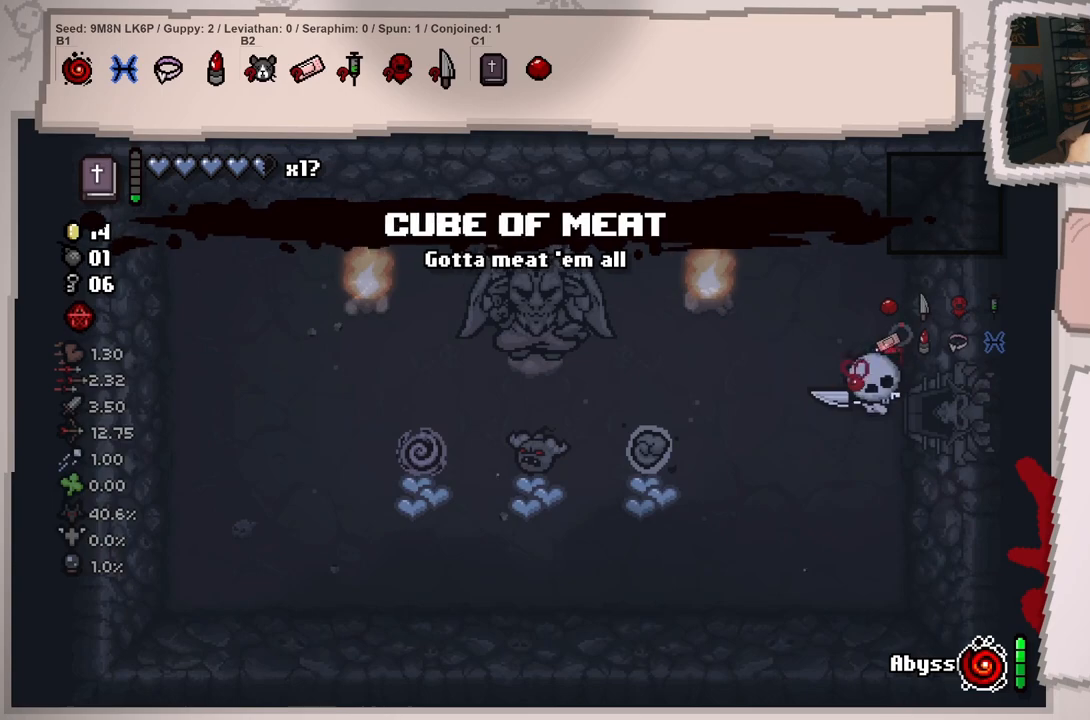
{"buttons": [], "left_stick": "up", "right_stick": "left", "events": [[384, "left_stick", "up"]]}
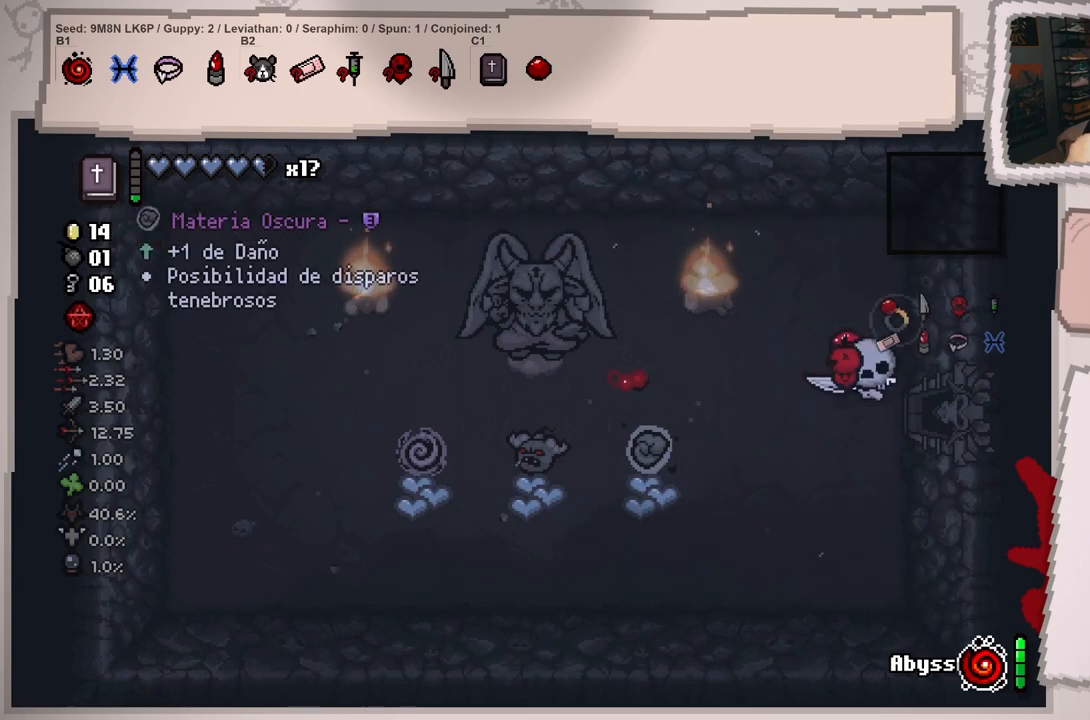
{"buttons": [], "left_stick": "center", "right_stick": "center", "events": [[50, "left_stick", "center"], [150, "left_stick", "up"], [266, "left_stick", "up-left"], [400, "left_stick", "center"], [400, "right_stick", "center"]]}
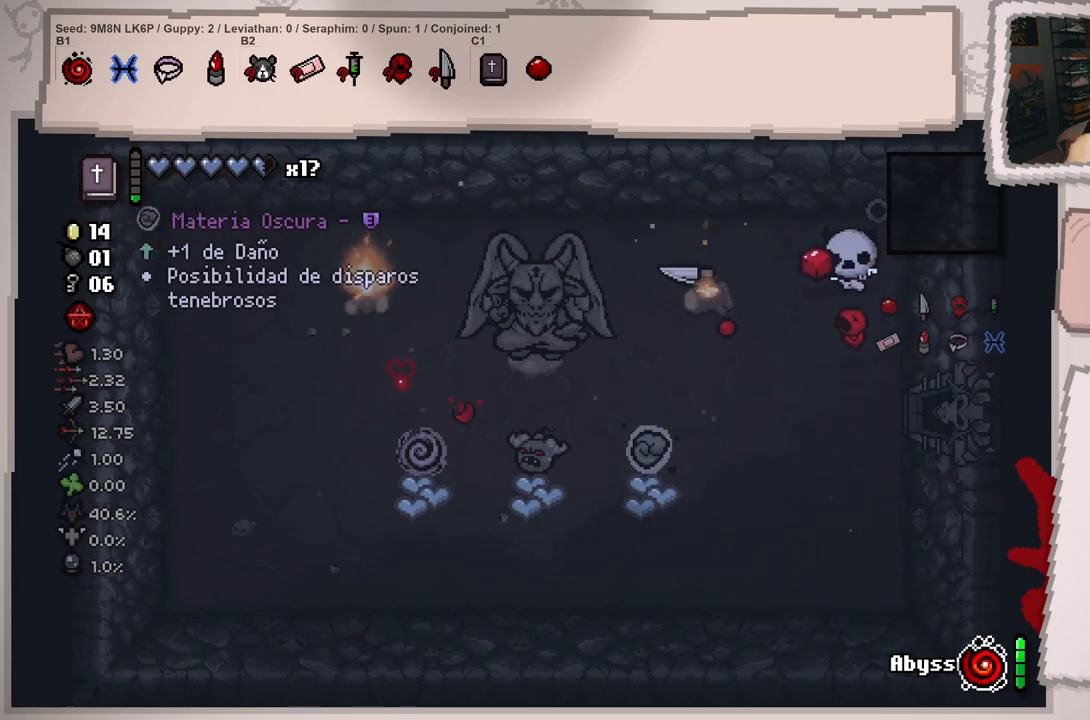
{"buttons": [], "left_stick": "center", "right_stick": "left", "events": [[50, "left_stick", "right"], [133, "right_stick", "left"], [200, "left_stick", "center"], [334, "left_stick", "right"], [484, "left_stick", "center"]]}
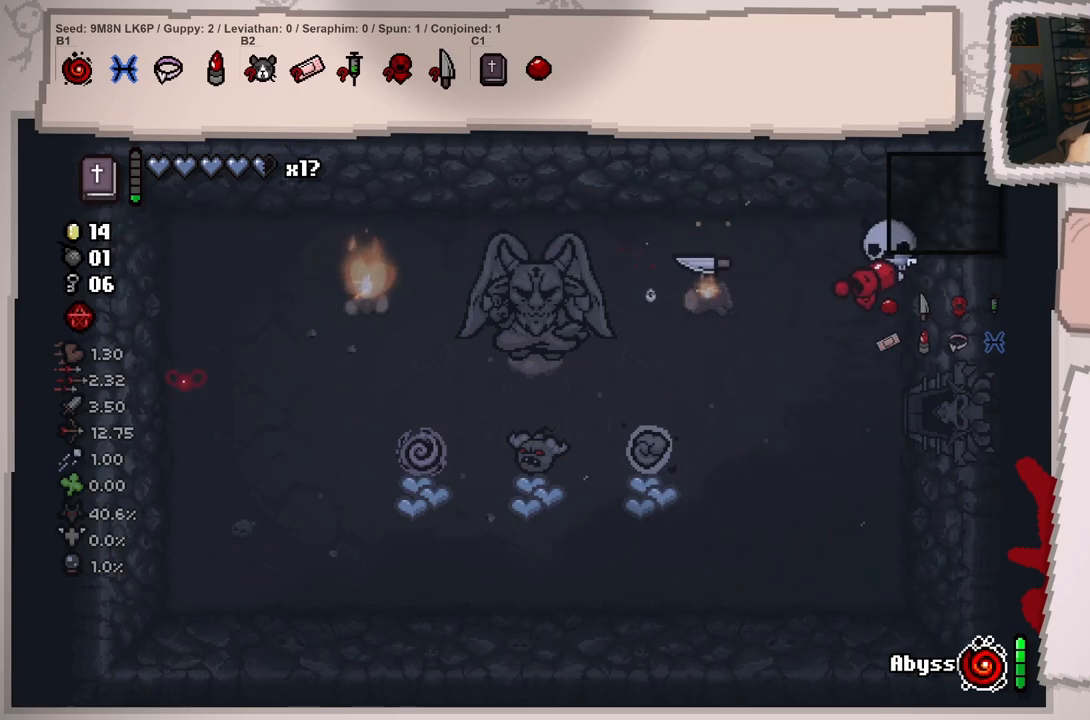
{"buttons": [], "left_stick": "left", "right_stick": "left", "events": [[133, "left_stick", "down"], [250, "left_stick", "center"], [350, "left_stick", "left"]]}
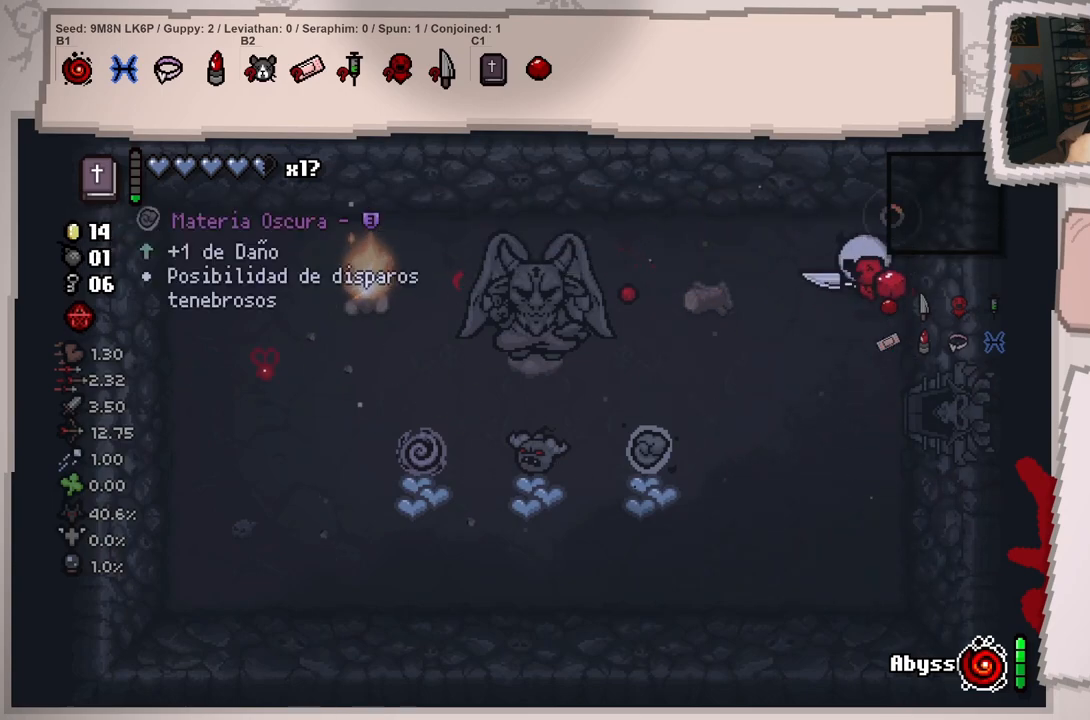
{"buttons": [], "left_stick": "center", "right_stick": "center", "events": [[501, "left_stick", "center"], [501, "right_stick", "center"]]}
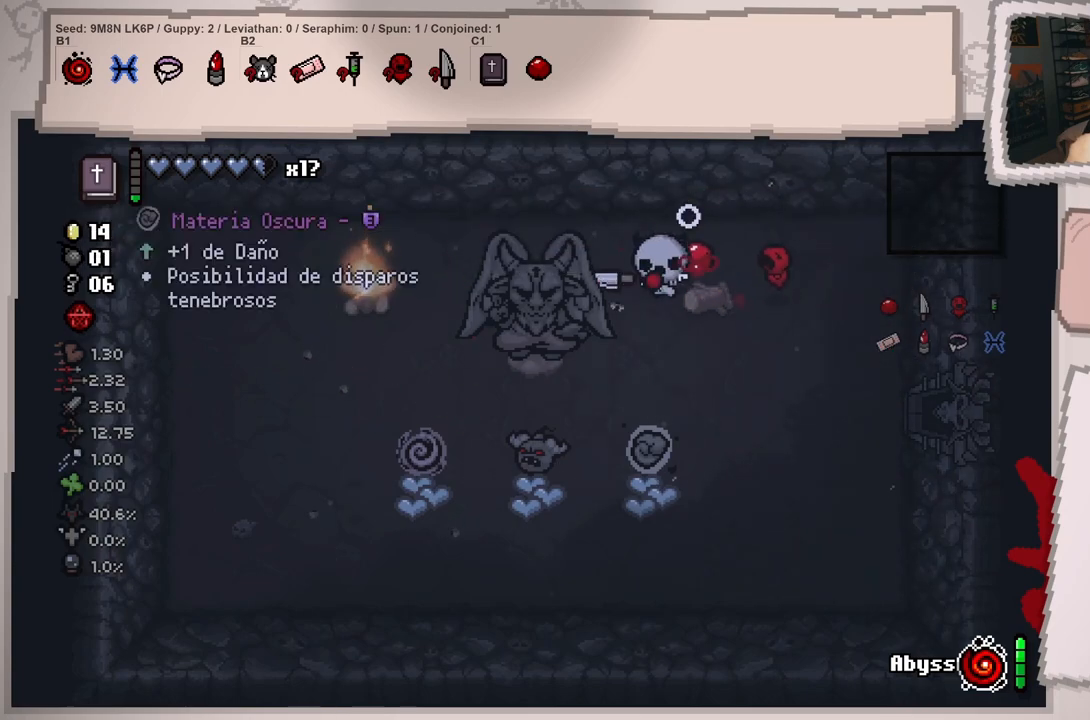
{"buttons": [], "left_stick": "right", "right_stick": "center", "events": [[50, "left_stick", "right"], [233, "left_stick", "center"], [417, "left_stick", "right"]]}
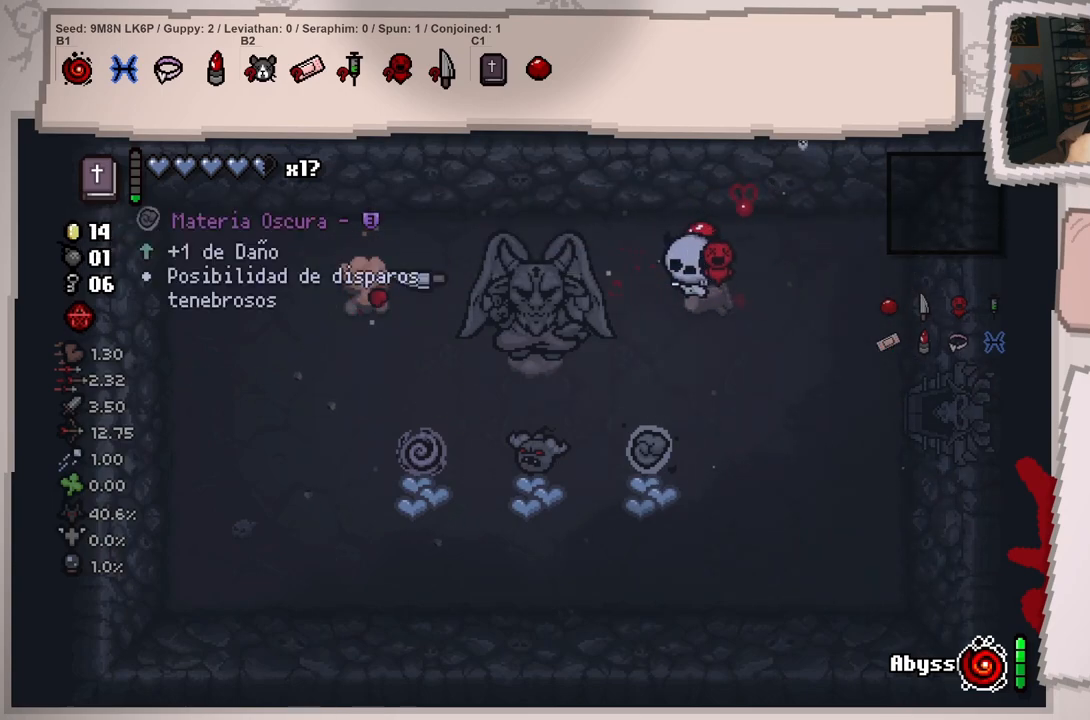
{"buttons": [], "left_stick": "center", "right_stick": "left", "events": [[117, "left_stick", "center"], [300, "left_stick", "left"], [300, "right_stick", "left"], [484, "left_stick", "center"]]}
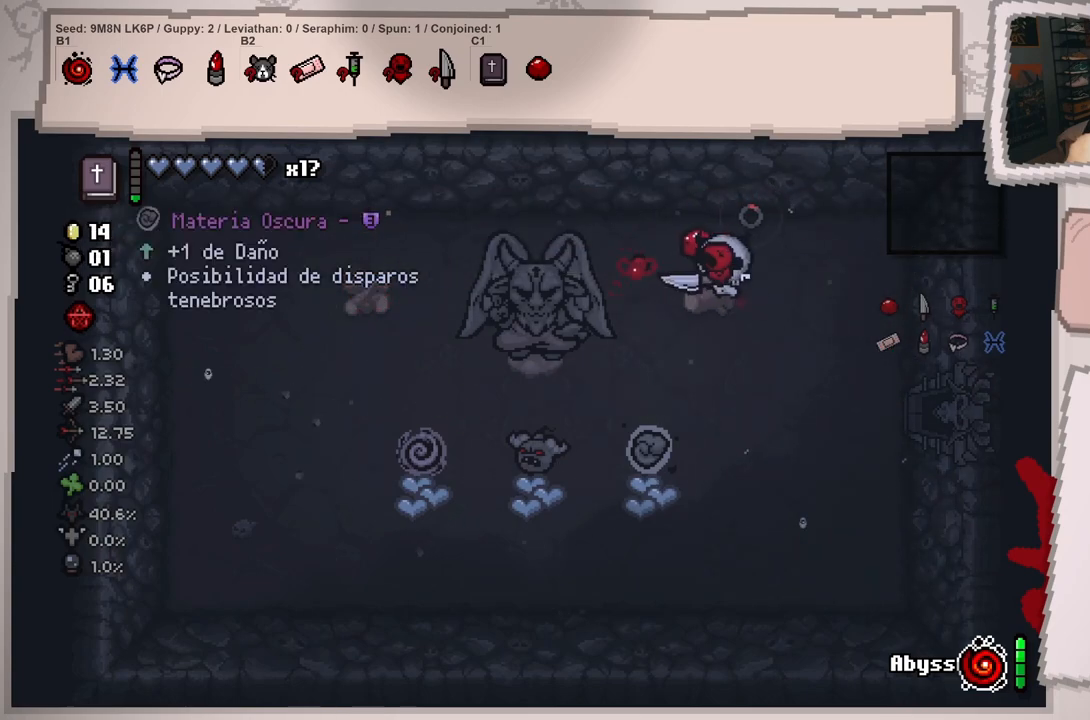
{"buttons": [], "left_stick": "left", "right_stick": "left", "events": [[83, "left_stick", "left"]]}
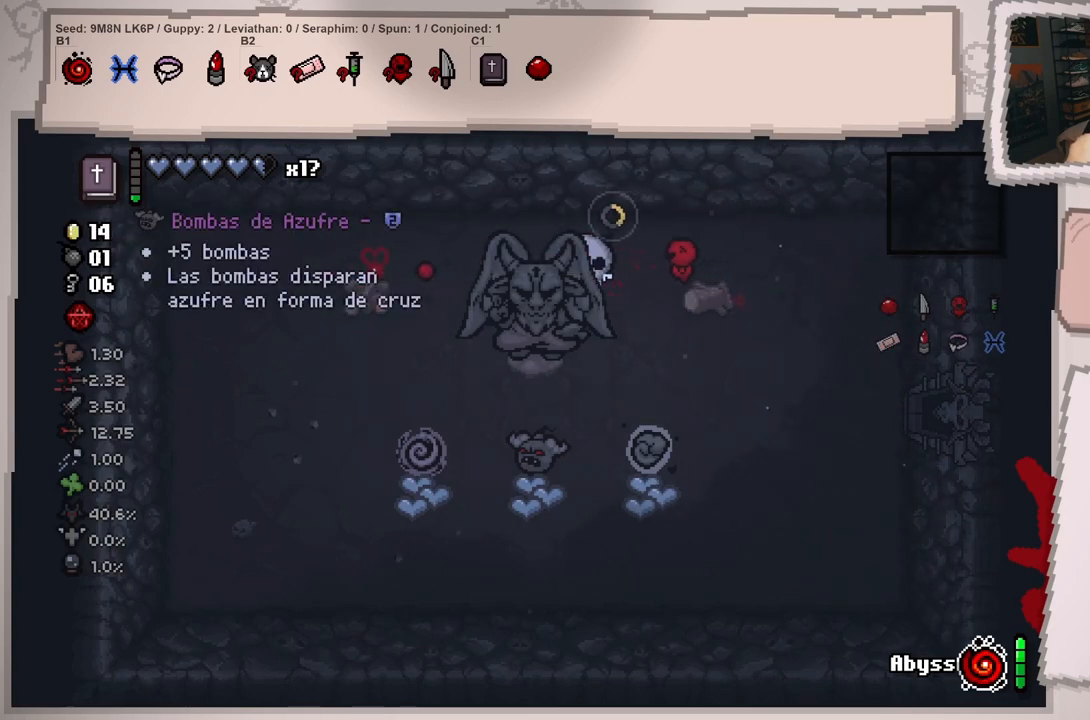
{"buttons": [], "left_stick": "left", "right_stick": "center", "events": [[33, "left_stick", "center"], [33, "right_stick", "center"], [100, "left_stick", "left"]]}
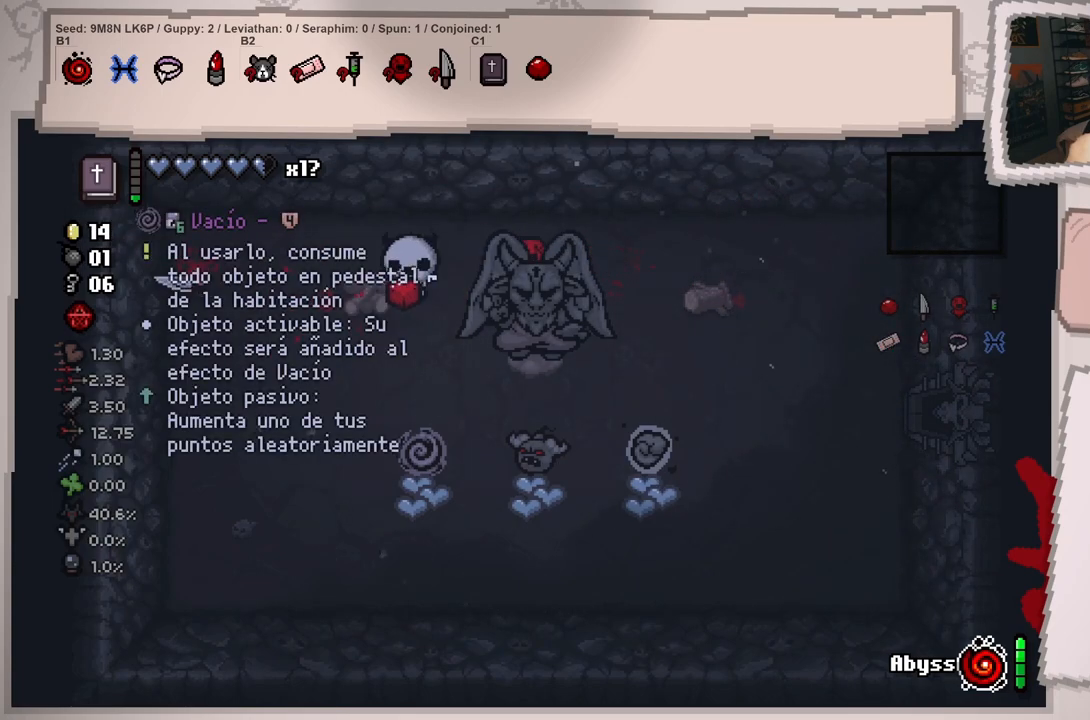
{"buttons": [], "left_stick": "down", "right_stick": "center", "events": [[50, "left_stick", "down-left"], [300, "left_stick", "down"]]}
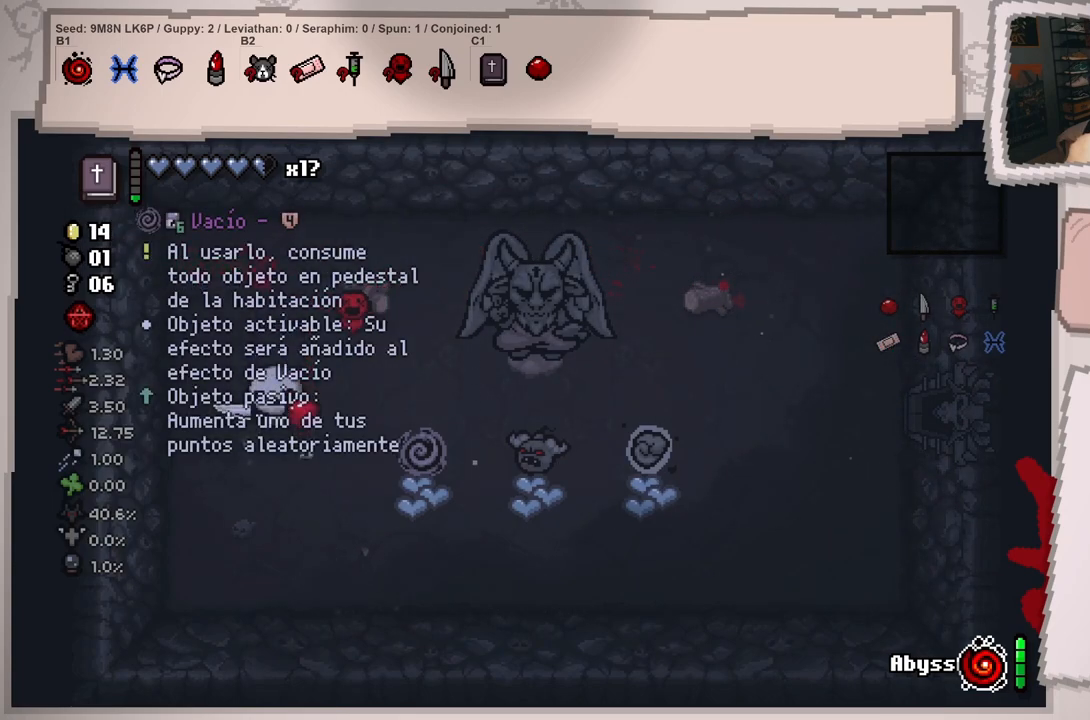
{"buttons": [], "left_stick": "right", "right_stick": "center", "events": [[133, "left_stick", "down-right"], [434, "left_stick", "right"]]}
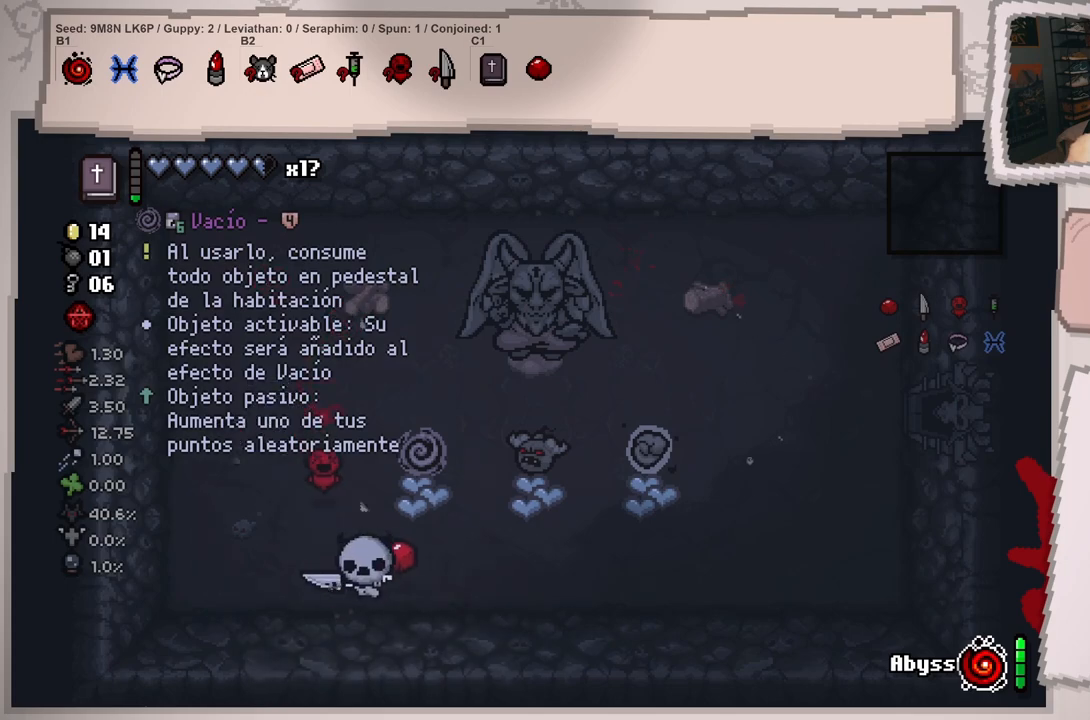
{"buttons": [], "left_stick": "right", "right_stick": "center", "events": []}
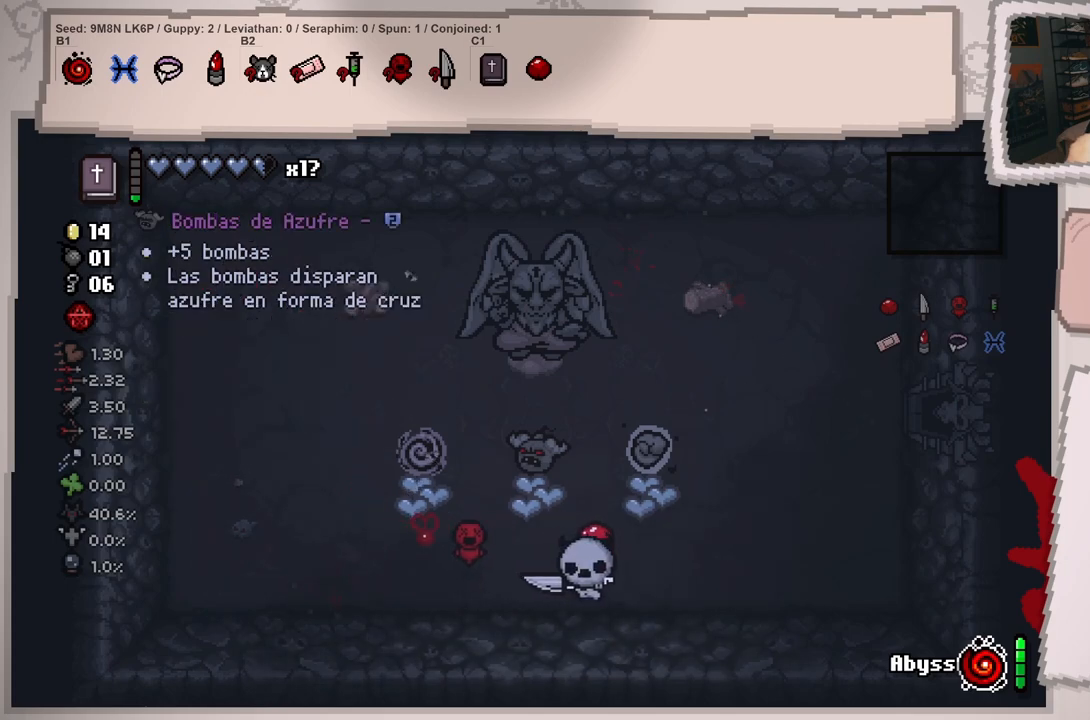
{"buttons": [], "left_stick": "center", "right_stick": "center", "events": [[50, "left_stick", "center"]]}
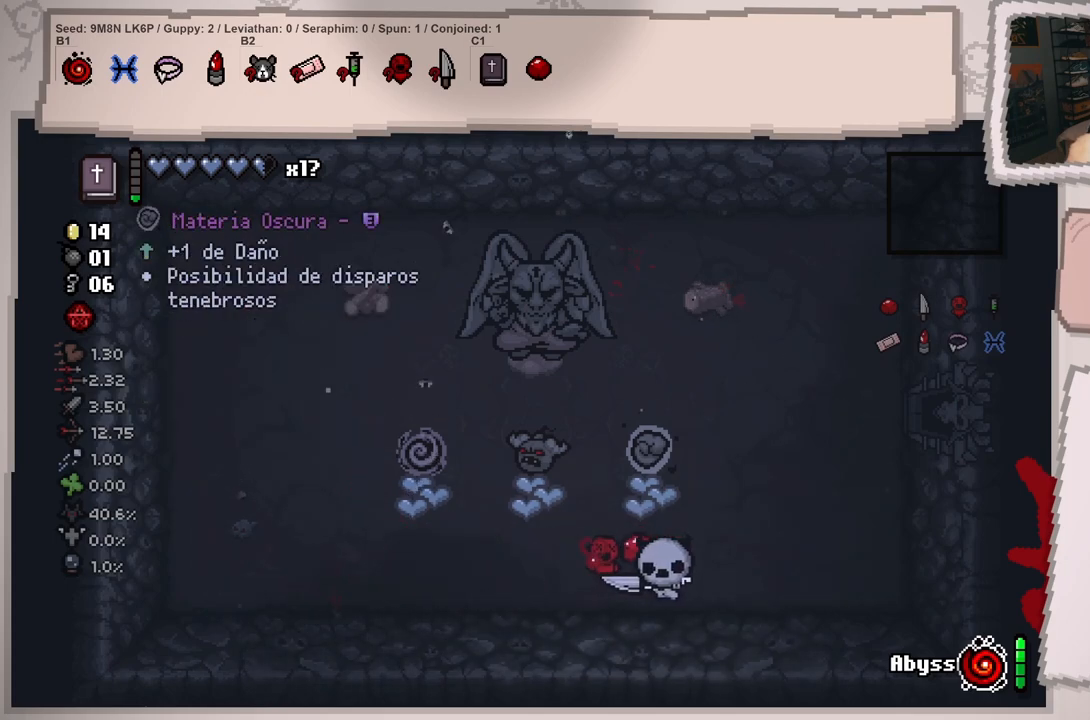
{"buttons": [], "left_stick": "center", "right_stick": "center", "events": [[333, "left_stick", "right"], [400, "left_stick", "center"]]}
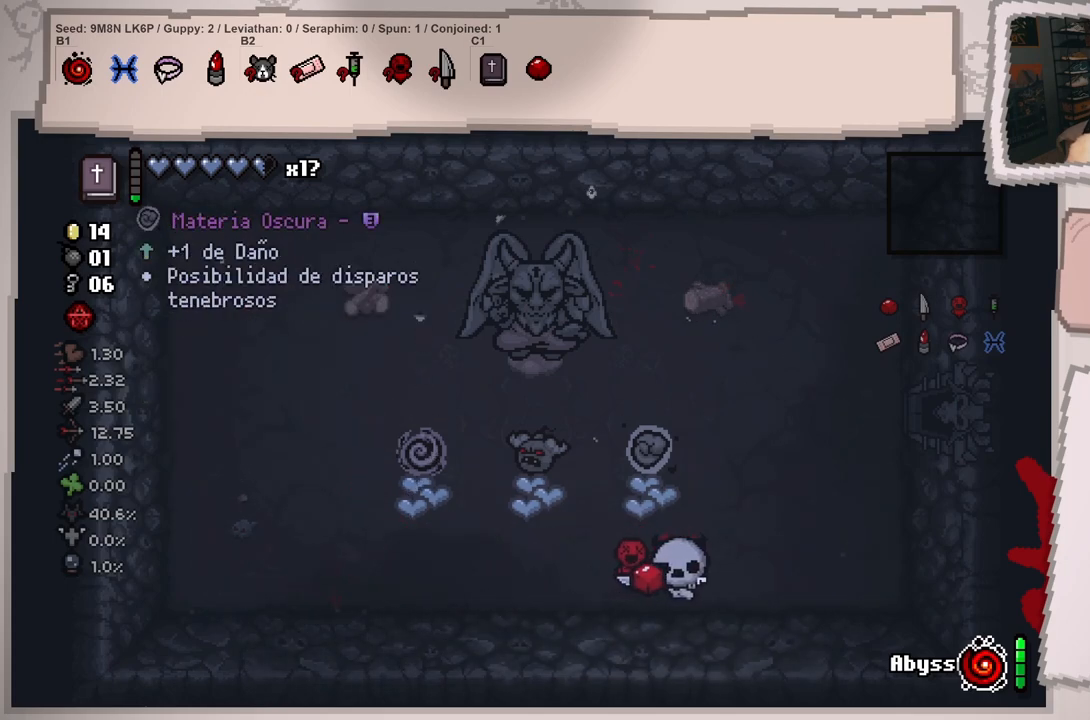
{"buttons": [], "left_stick": "left", "right_stick": "center", "events": [[67, "left_stick", "left"]]}
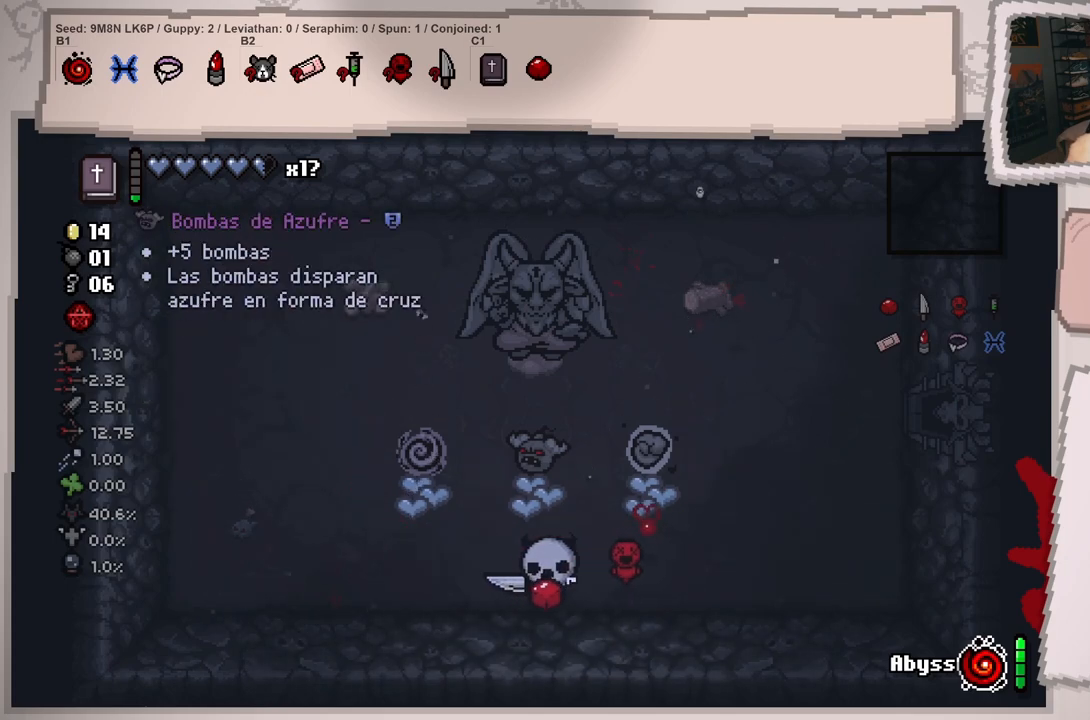
{"buttons": [], "left_stick": "center", "right_stick": "center", "events": [[200, "left_stick", "center"]]}
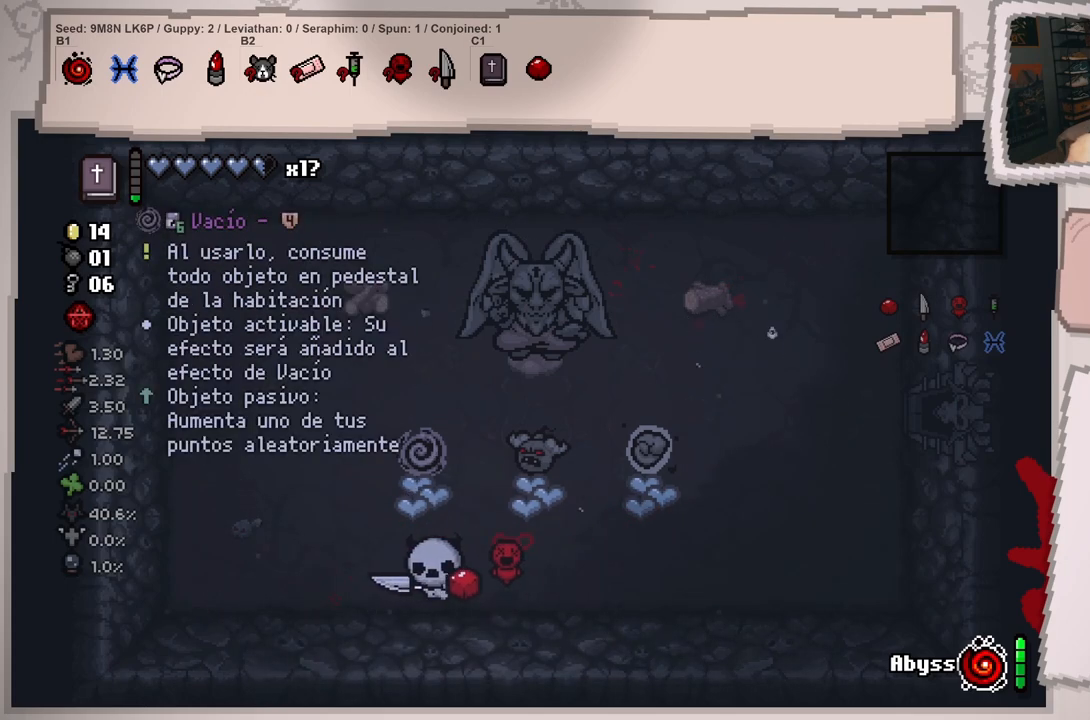
{"buttons": [], "left_stick": "center", "right_stick": "center", "events": [[17, "left_stick", "left"], [184, "left_stick", "center"]]}
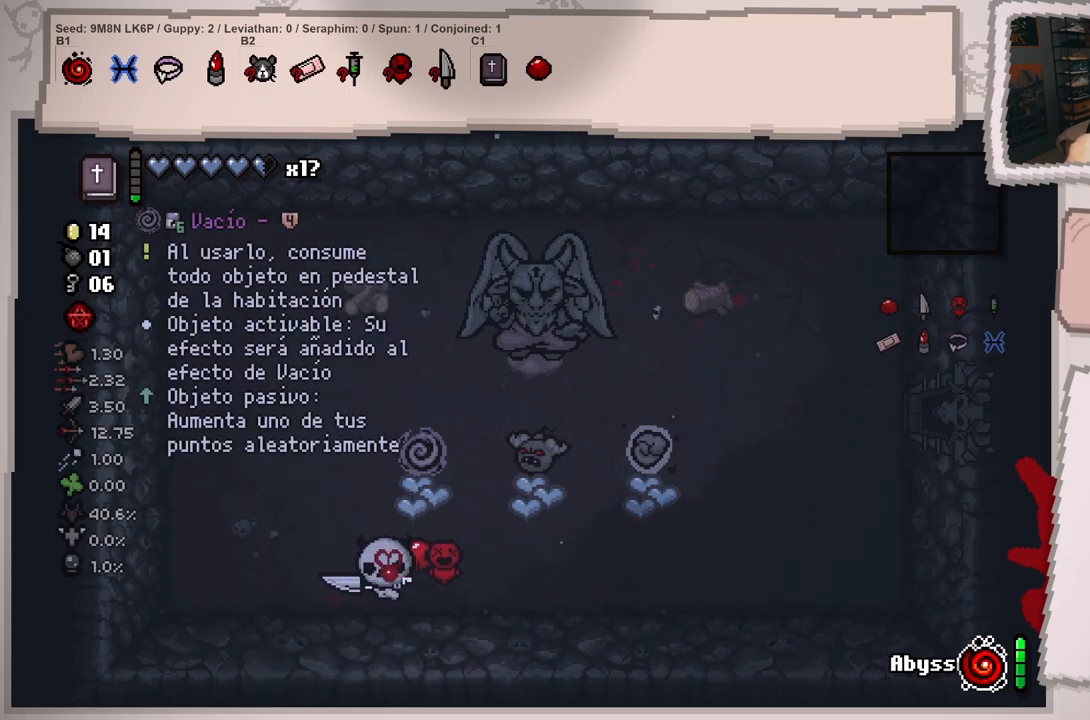
{"buttons": [], "left_stick": "center", "right_stick": "center", "events": []}
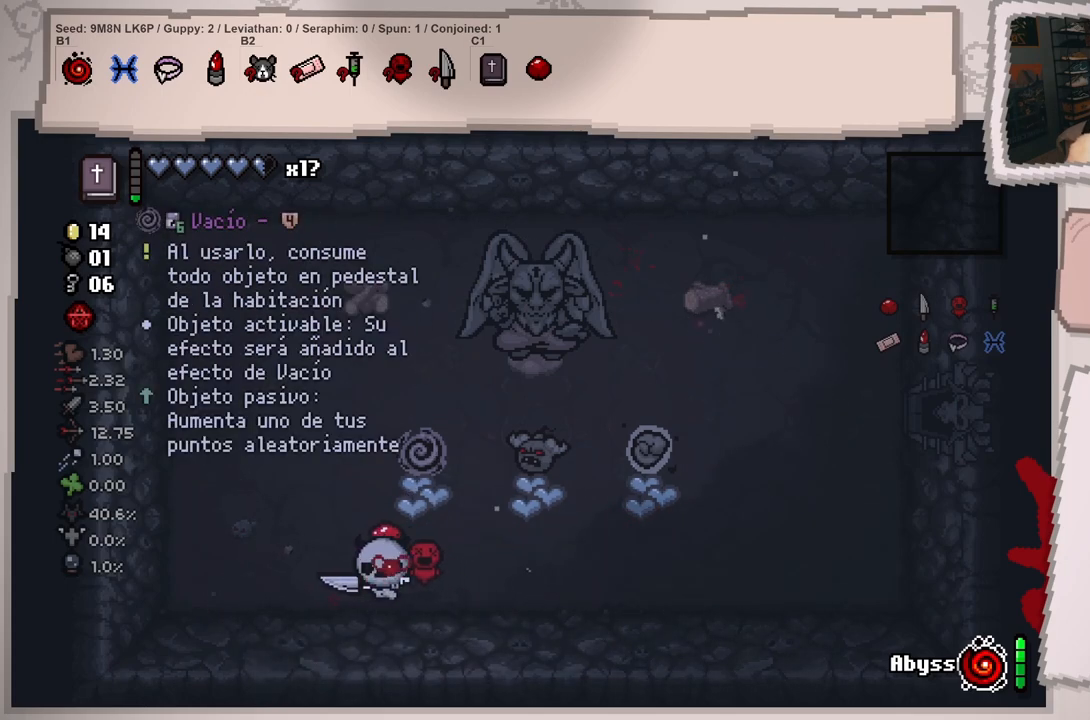
{"buttons": [], "left_stick": "center", "right_stick": "center", "events": []}
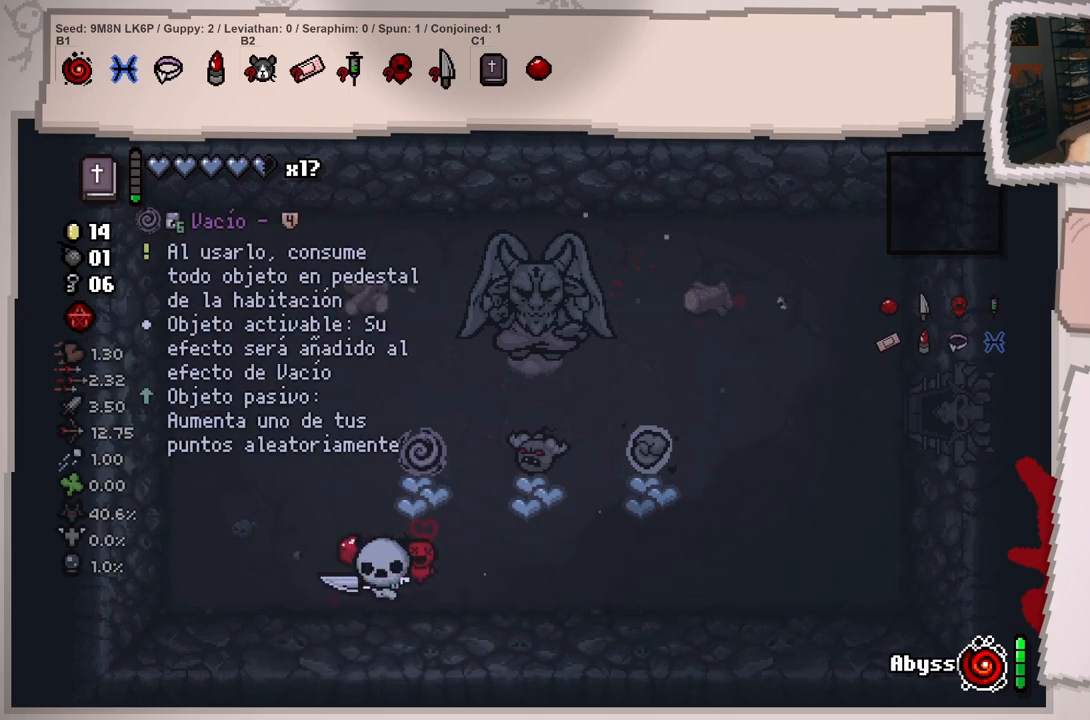
{"buttons": [], "left_stick": "center", "right_stick": "center", "events": []}
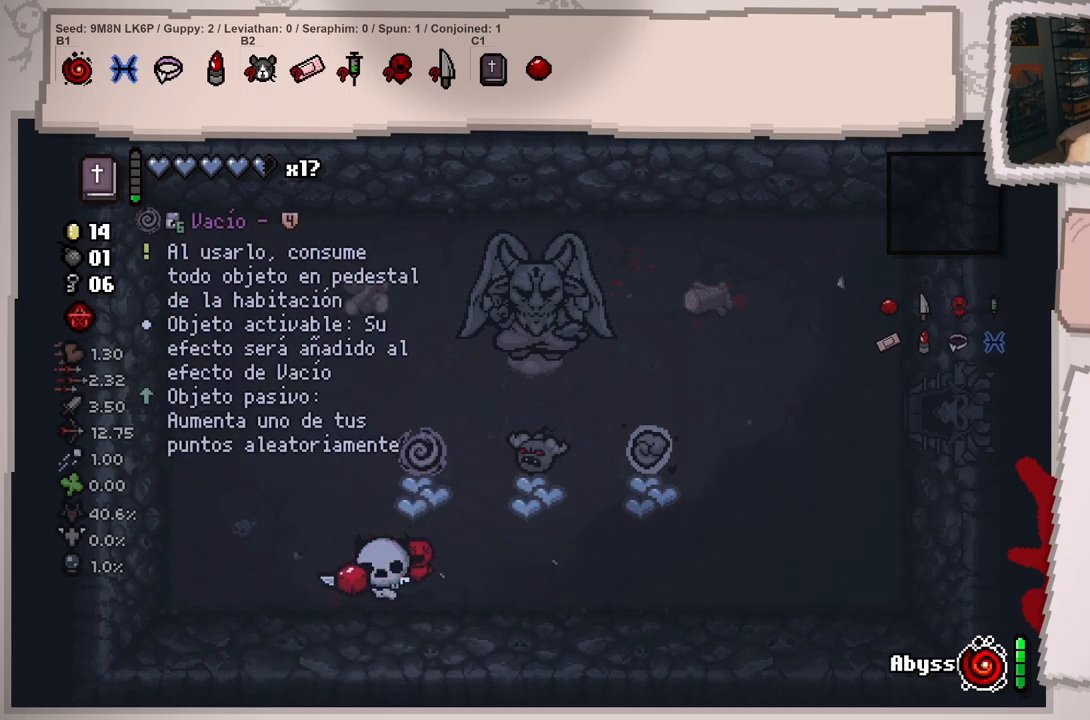
{"buttons": [], "left_stick": "center", "right_stick": "center", "events": []}
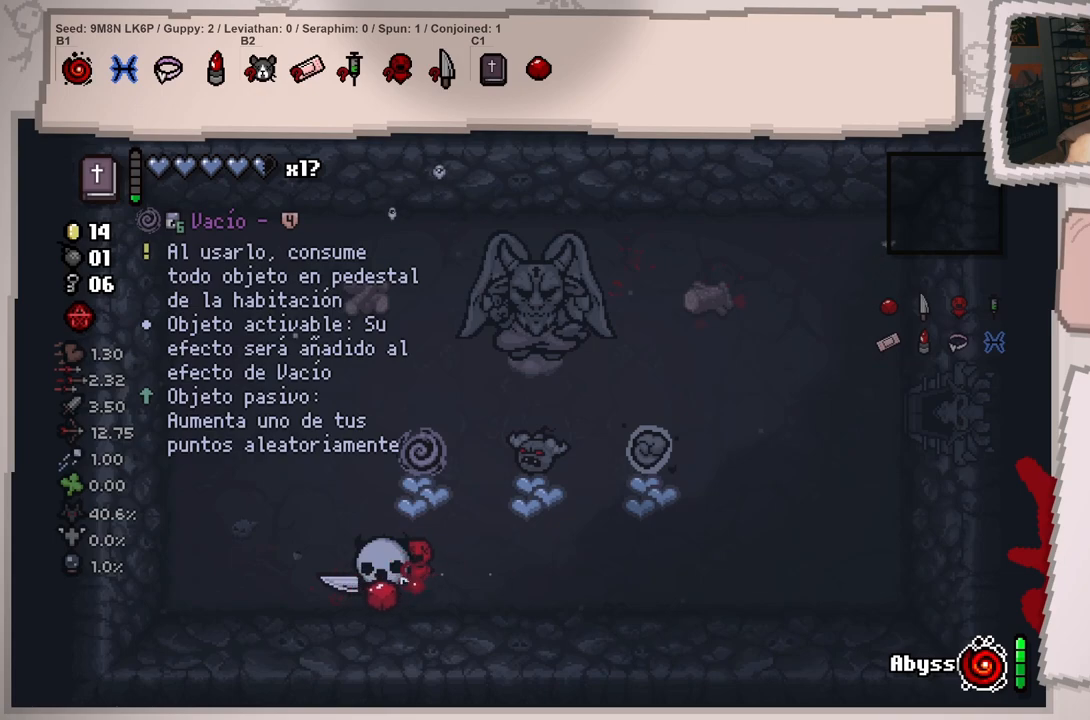
{"buttons": [], "left_stick": "center", "right_stick": "center", "events": []}